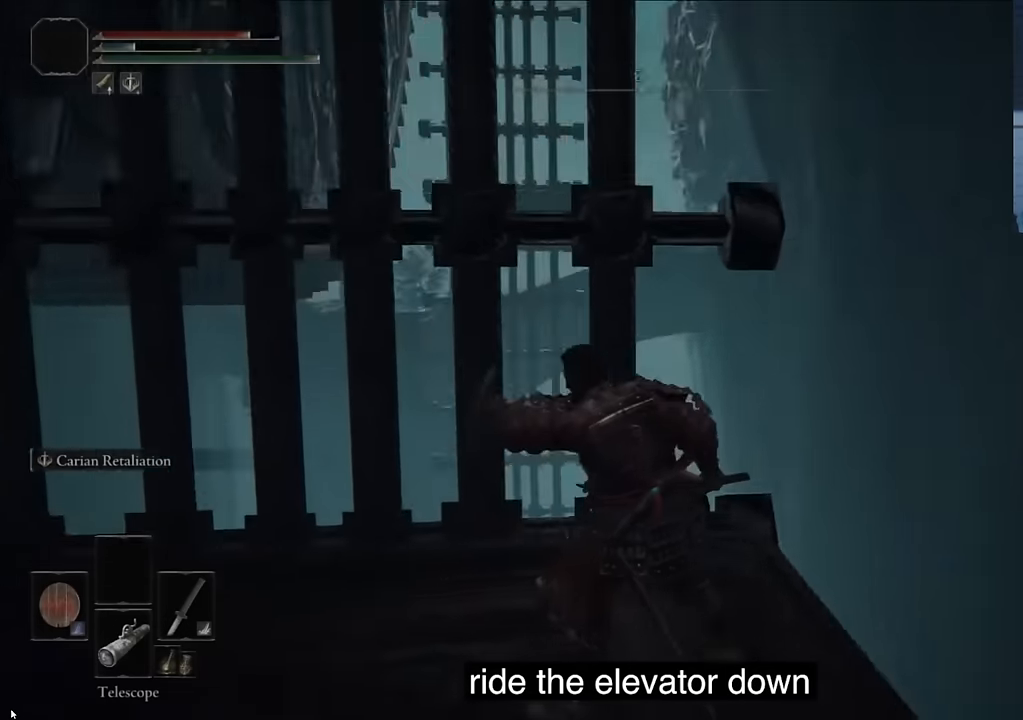
Gameplay with a controller (PlayStation layout); each line is a JSON object with the inputs held at the frame after it. "events" lists button and stick changes between this image and that frame as [ms after this image, input, new state], when the widget could be followed in between.
{"buttons": ["L1"], "left_stick": "center", "right_stick": "right", "events": []}
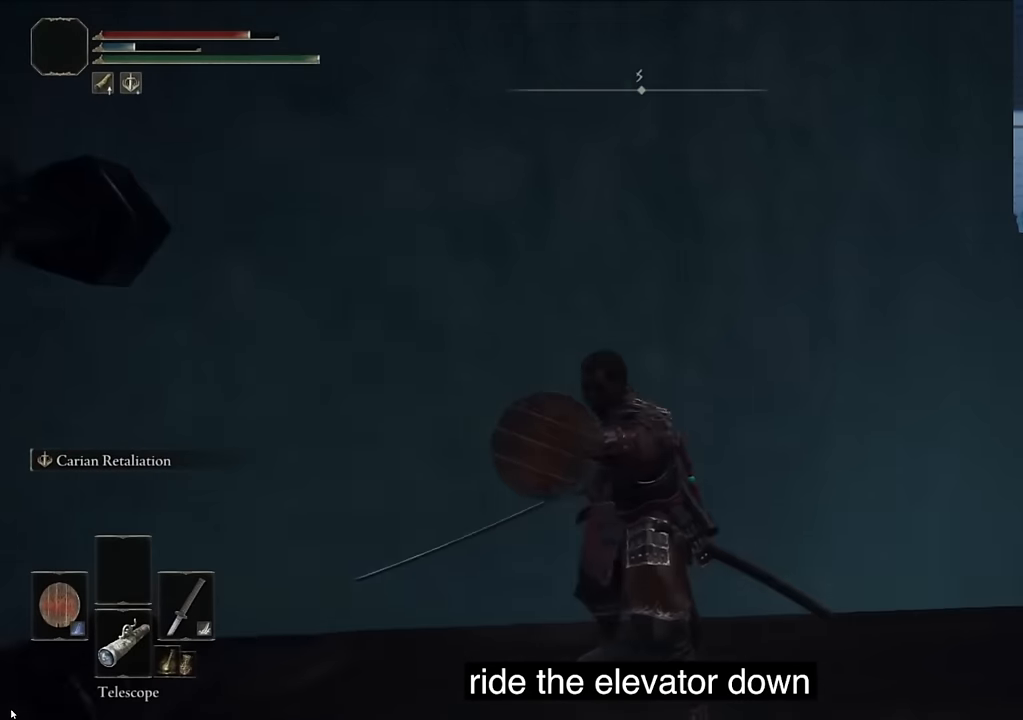
{"buttons": ["L1"], "left_stick": "center", "right_stick": "center", "events": [[416, "right_stick", "center"]]}
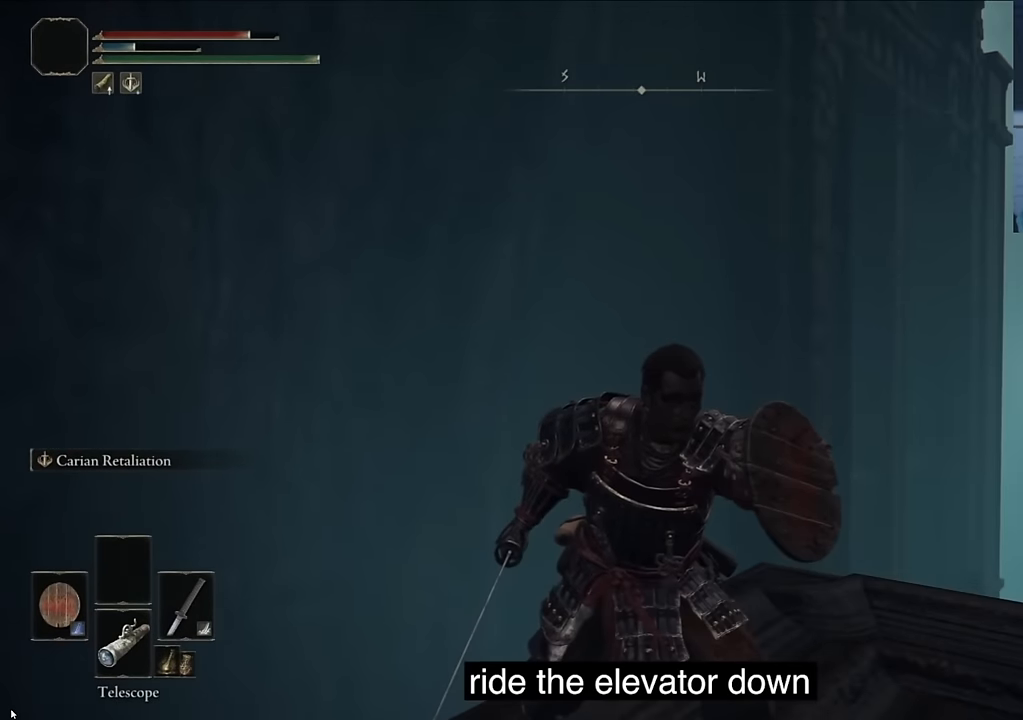
{"buttons": ["L1", "R2"], "left_stick": "center", "right_stick": "center", "events": [[166, "right_stick", "right"], [433, "R2", "down"], [433, "right_stick", "center"]]}
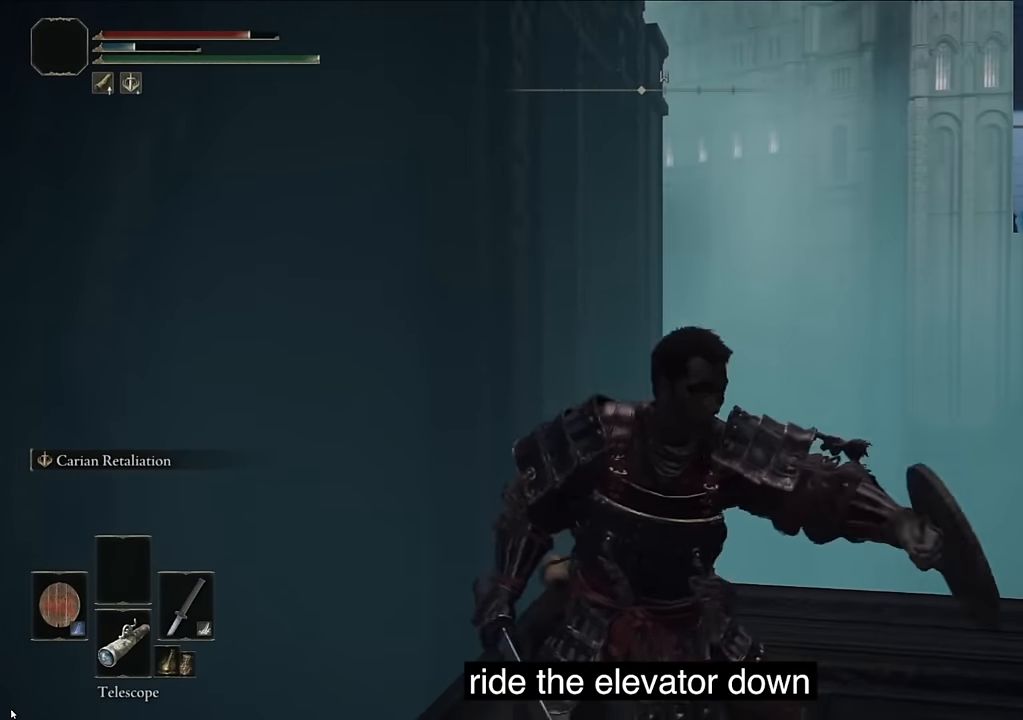
{"buttons": ["L1", "R2"], "left_stick": "center", "right_stick": "center", "events": []}
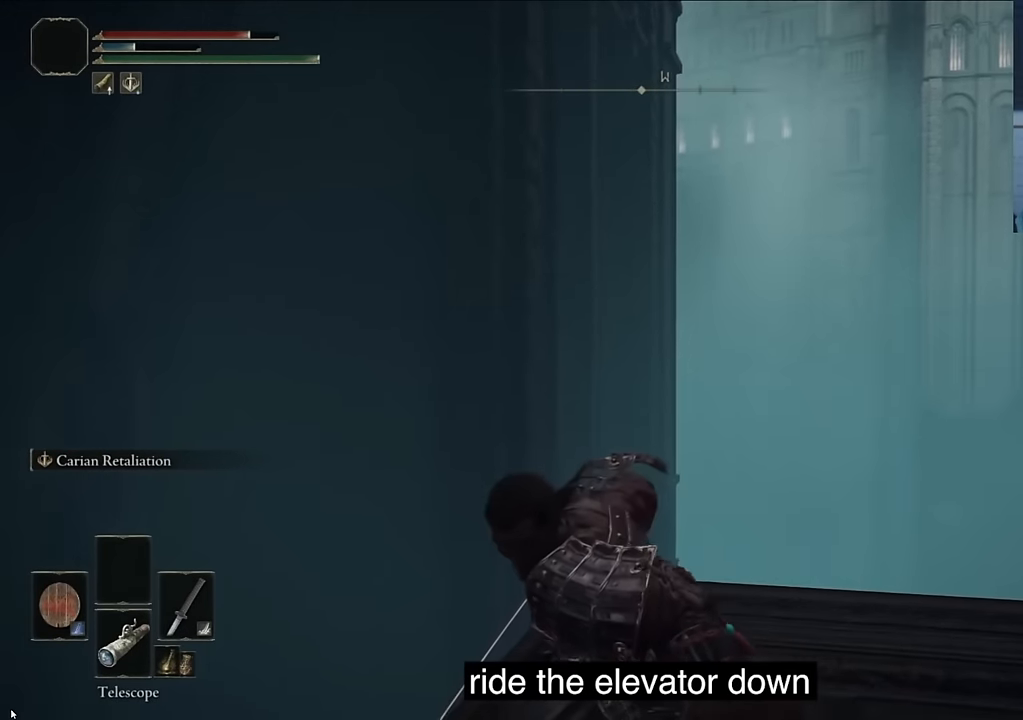
{"buttons": ["L1", "R2"], "left_stick": "center", "right_stick": "down-right", "events": [[133, "right_stick", "down-right"]]}
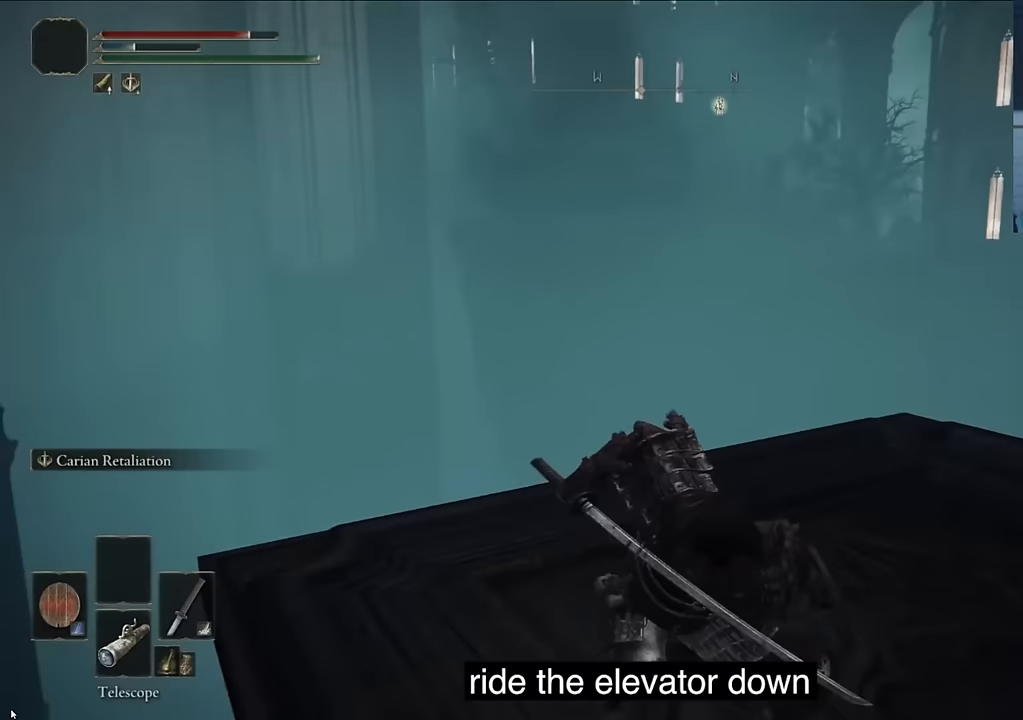
{"buttons": ["L1", "R2"], "left_stick": "center", "right_stick": "down-right", "events": []}
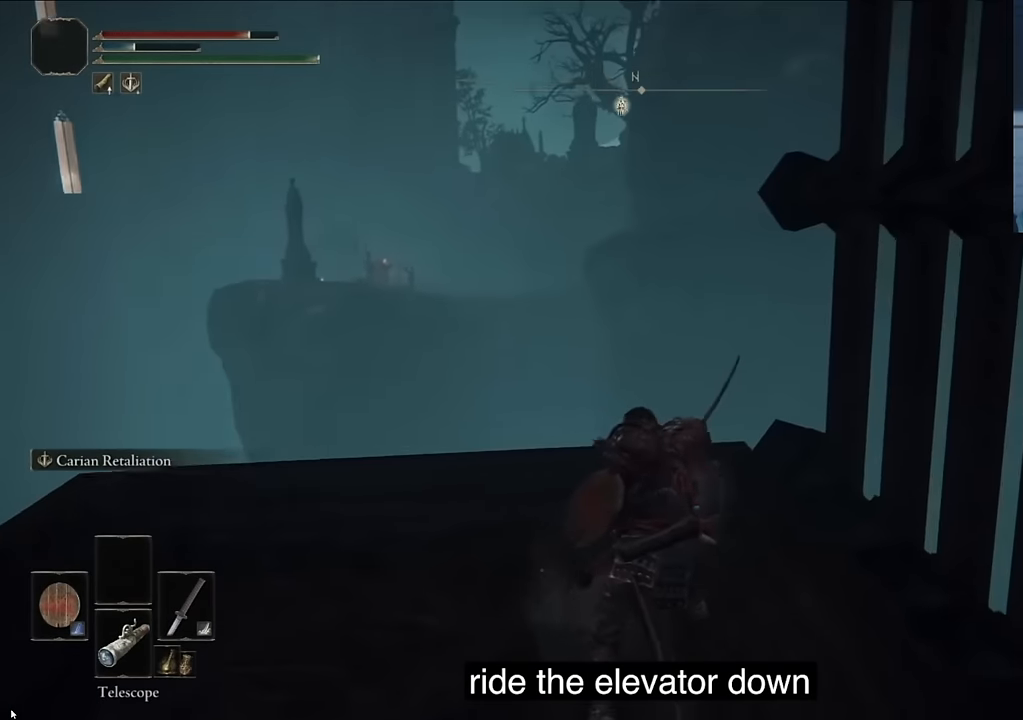
{"buttons": ["L1"], "left_stick": "center", "right_stick": "center", "events": [[233, "R2", "up"], [300, "right_stick", "center"]]}
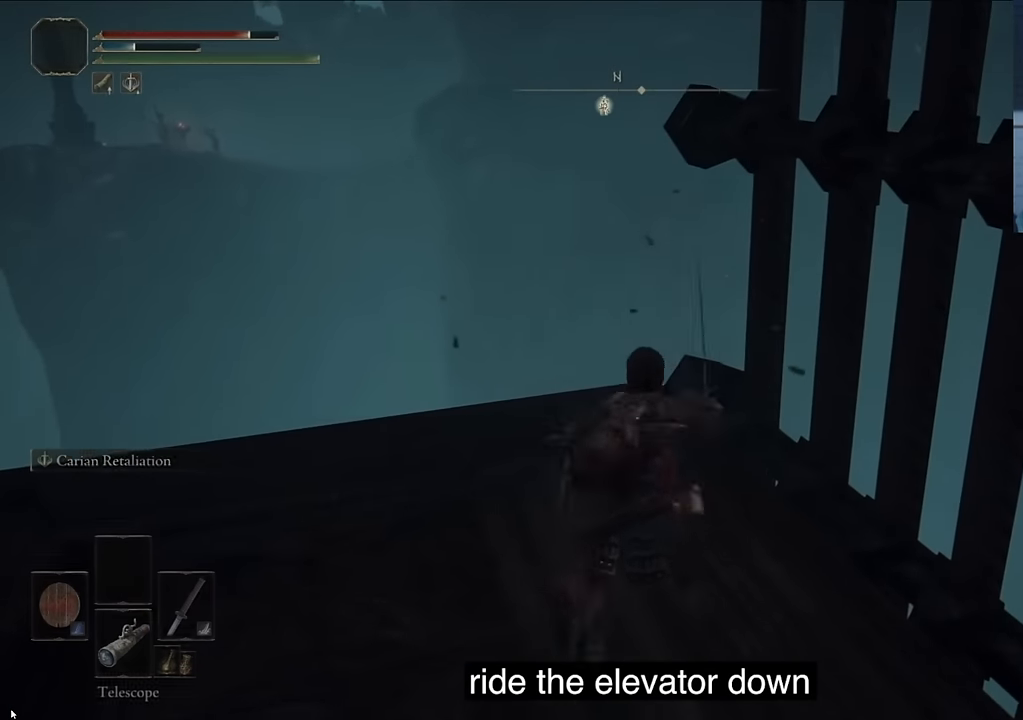
{"buttons": ["L1", "R1"], "left_stick": "center", "right_stick": "center", "events": [[433, "R1", "down"]]}
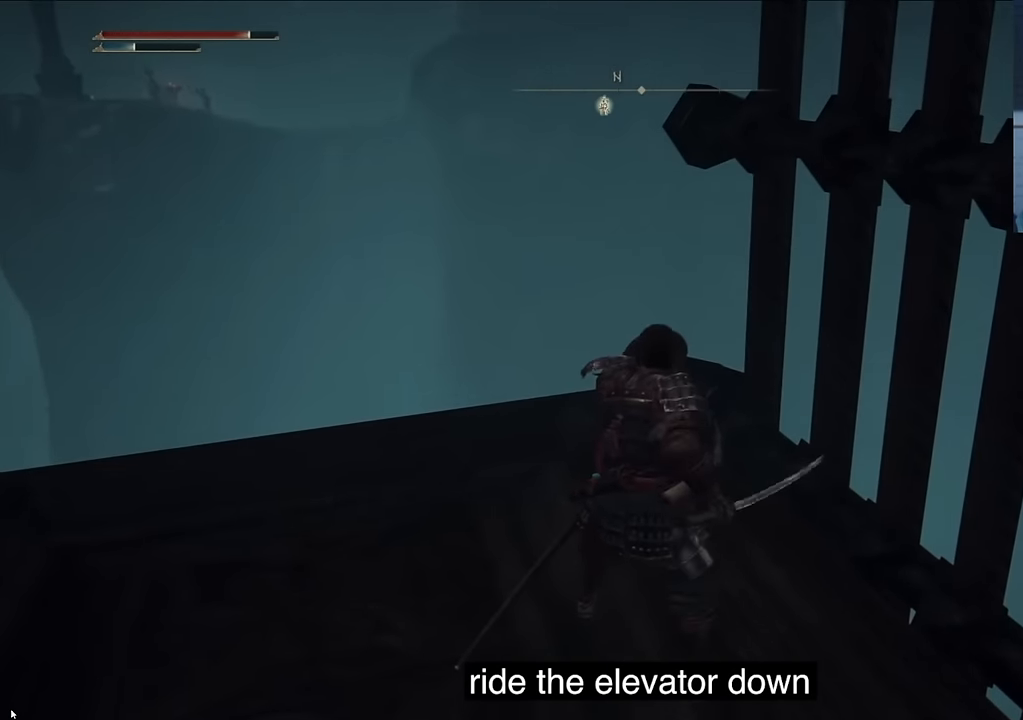
{"buttons": [], "left_stick": "center", "right_stick": "center", "events": [[100, "R1", "up"], [250, "L1", "up"]]}
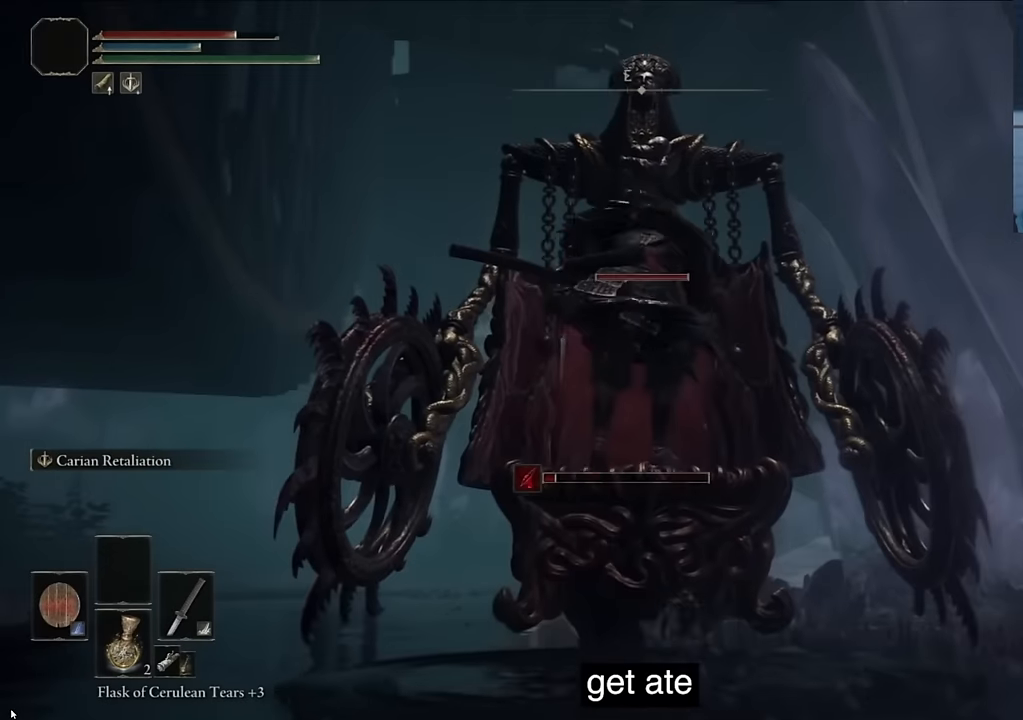
{"buttons": [], "left_stick": "center", "right_stick": "center", "events": []}
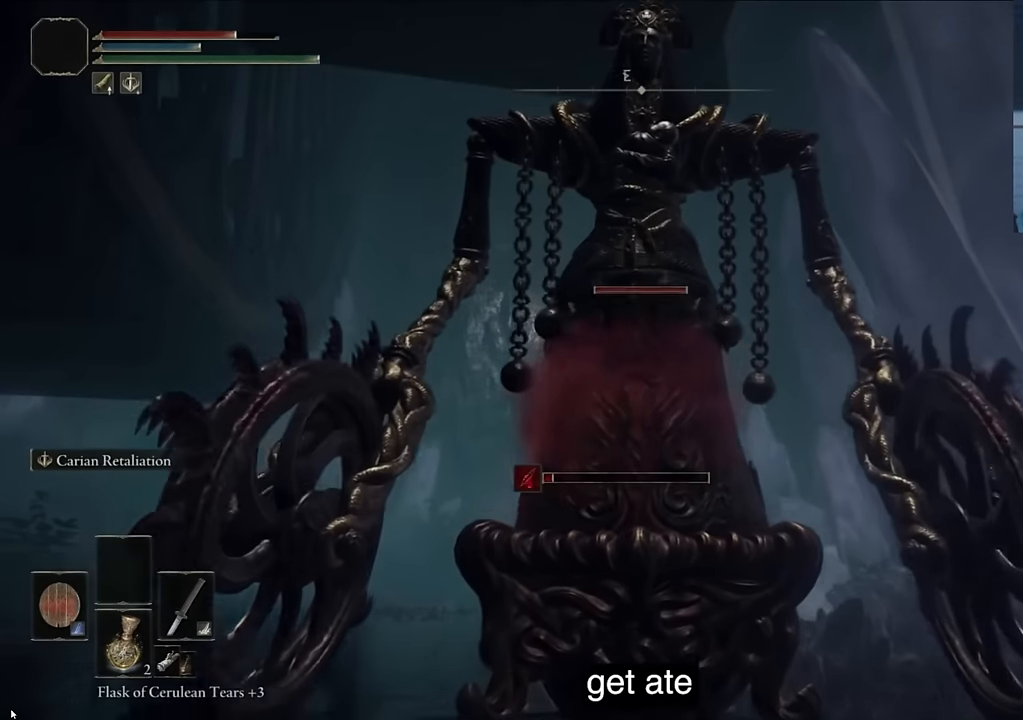
{"buttons": [], "left_stick": "center", "right_stick": "center", "events": []}
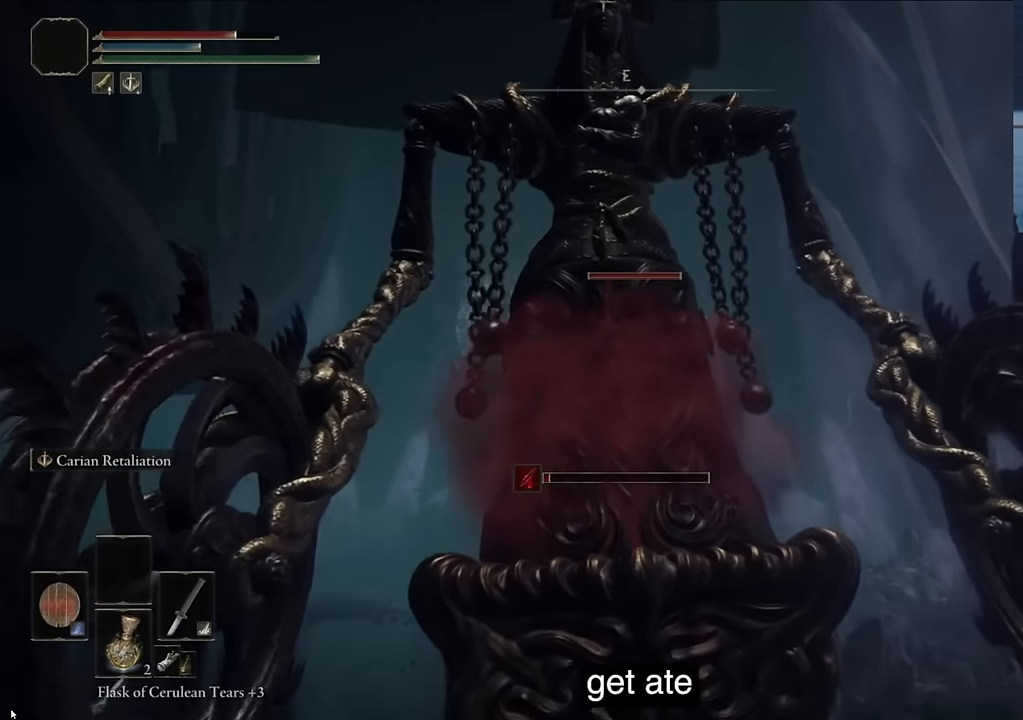
{"buttons": [], "left_stick": "center", "right_stick": "center", "events": []}
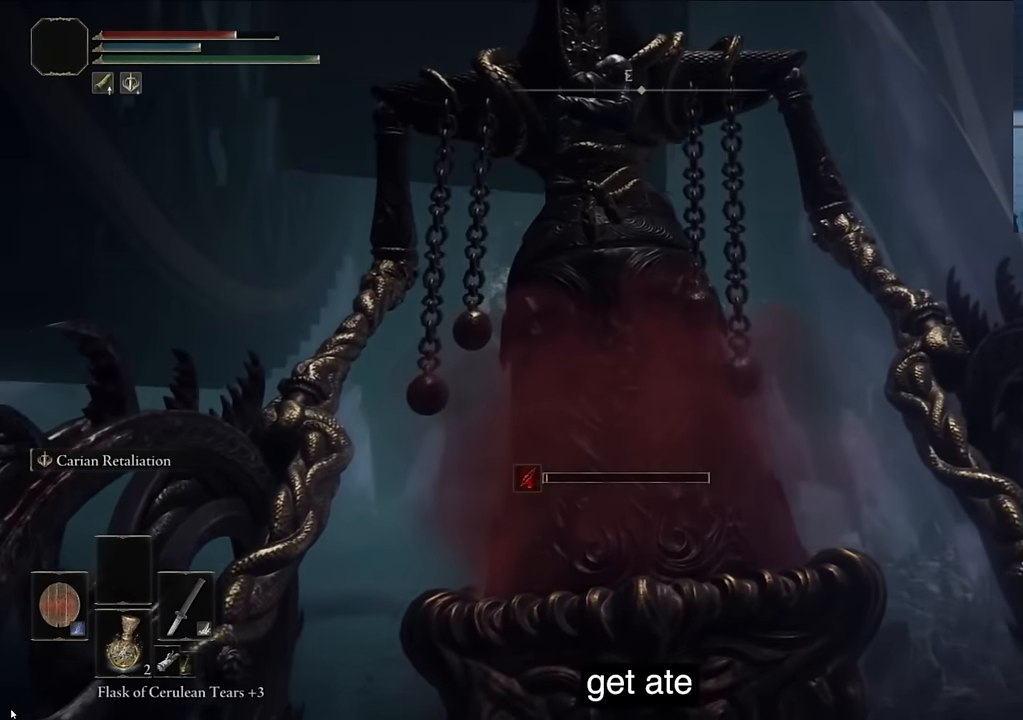
{"buttons": [], "left_stick": "center", "right_stick": "center", "events": []}
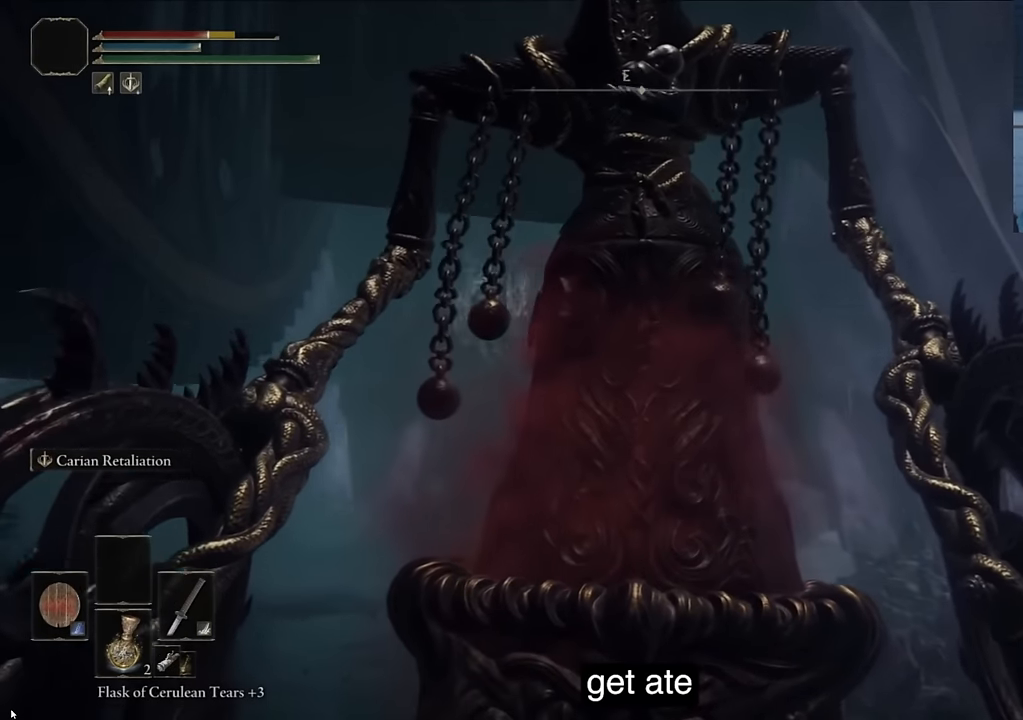
{"buttons": [], "left_stick": "center", "right_stick": "center", "events": []}
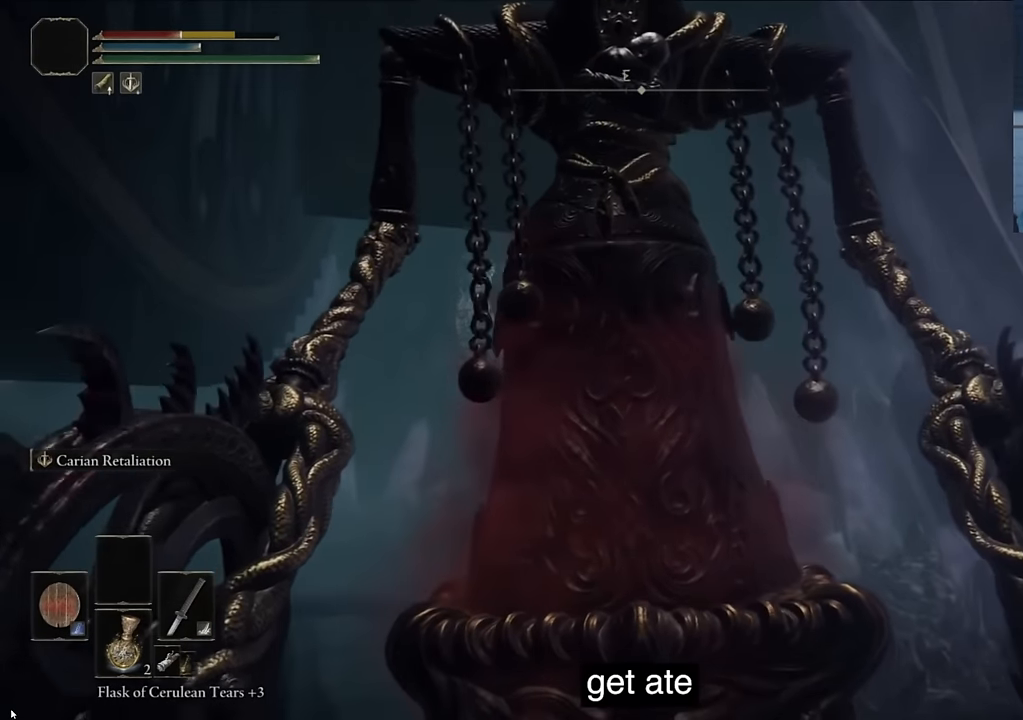
{"buttons": [], "left_stick": "center", "right_stick": "center", "events": []}
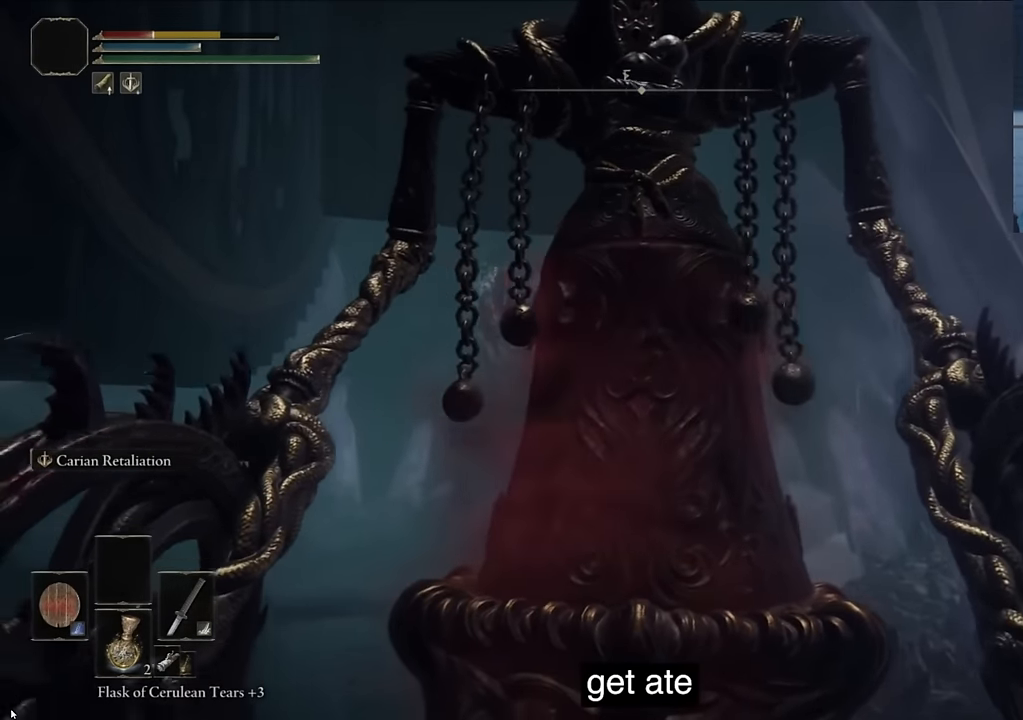
{"buttons": [], "left_stick": "center", "right_stick": "center", "events": []}
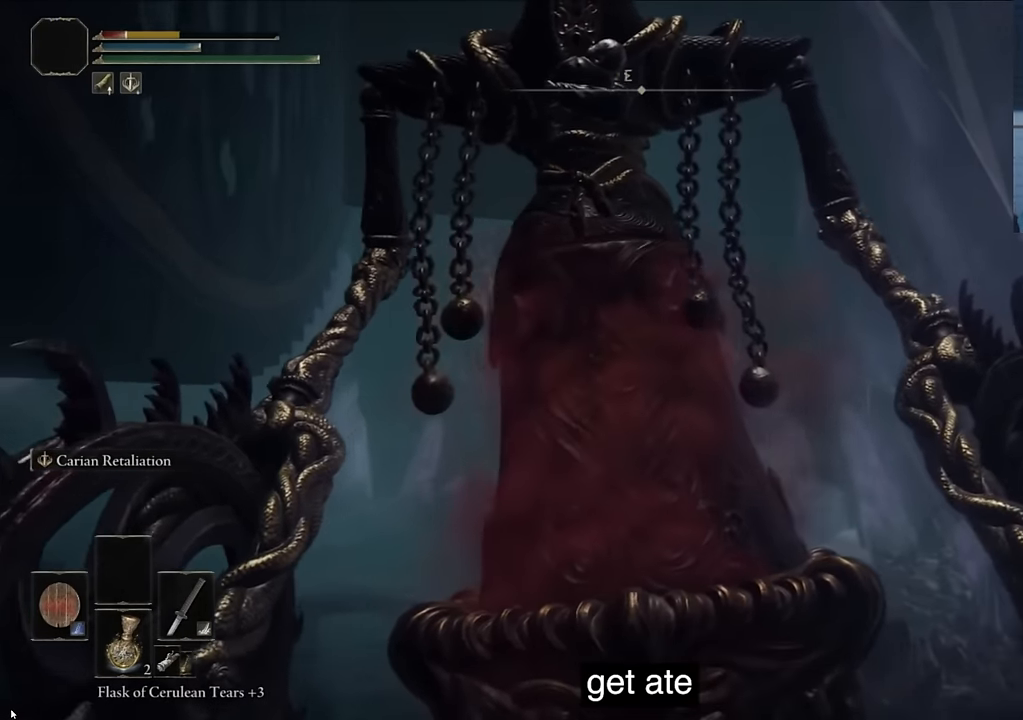
{"buttons": [], "left_stick": "center", "right_stick": "center", "events": []}
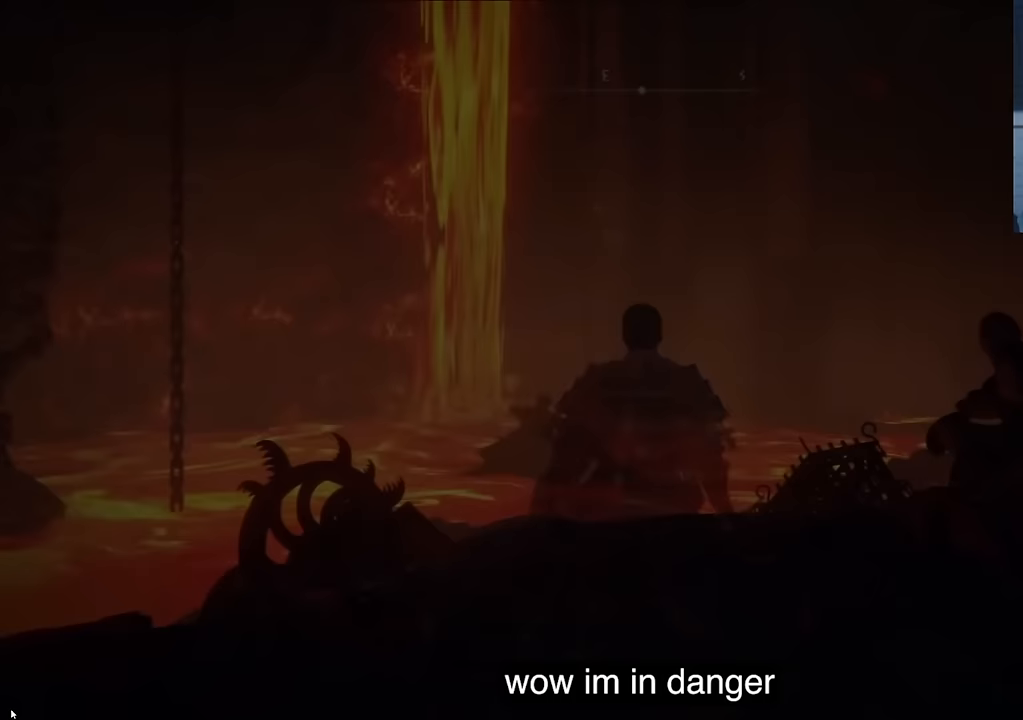
{"buttons": [], "left_stick": "center", "right_stick": "center", "events": []}
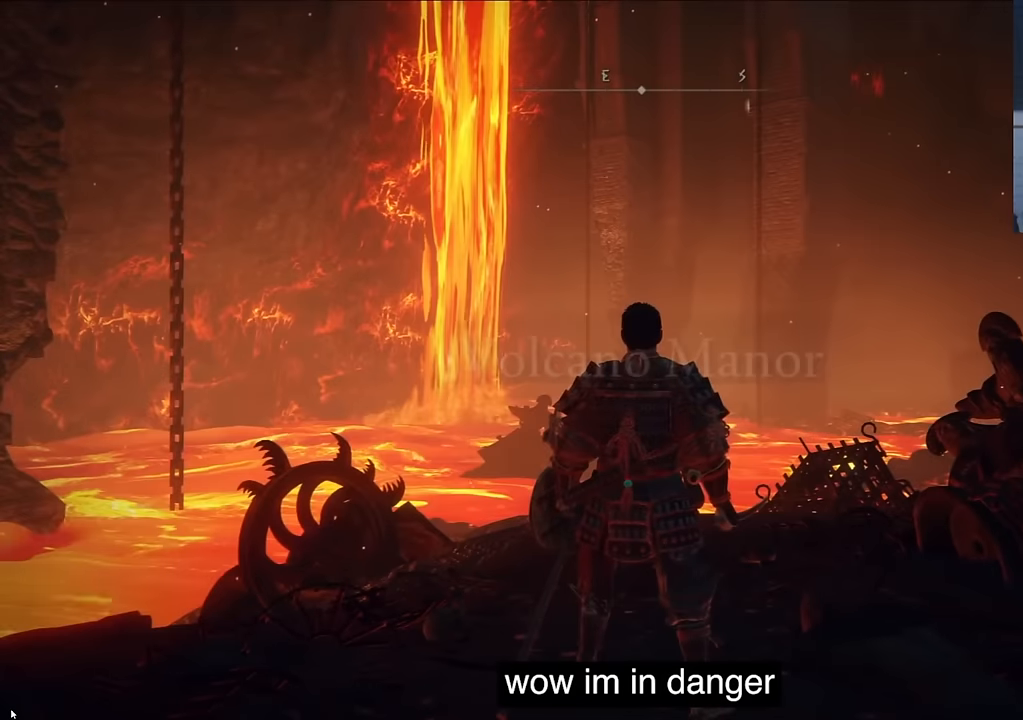
{"buttons": [], "left_stick": "center", "right_stick": "down-right", "events": [[133, "DPAD_DOWN", "down"], [300, "DPAD_DOWN", "up"], [300, "right_stick", "down-right"]]}
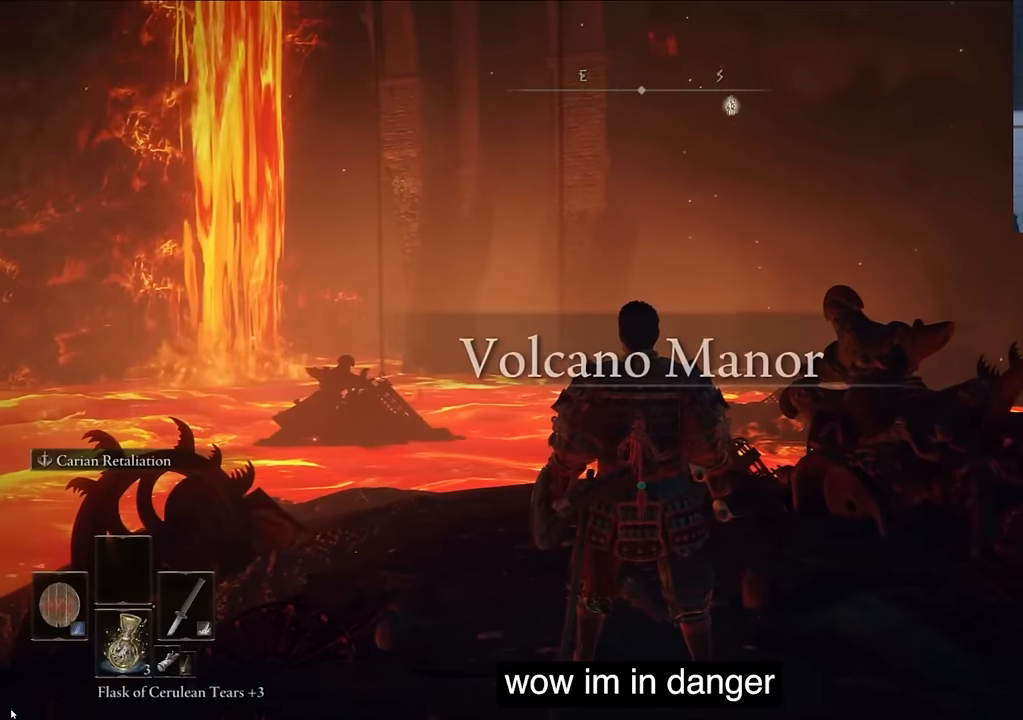
{"buttons": [], "left_stick": "center", "right_stick": "right", "events": [[83, "right_stick", "center"], [217, "DPAD_DOWN", "down"], [283, "DPAD_DOWN", "up"], [450, "right_stick", "right"]]}
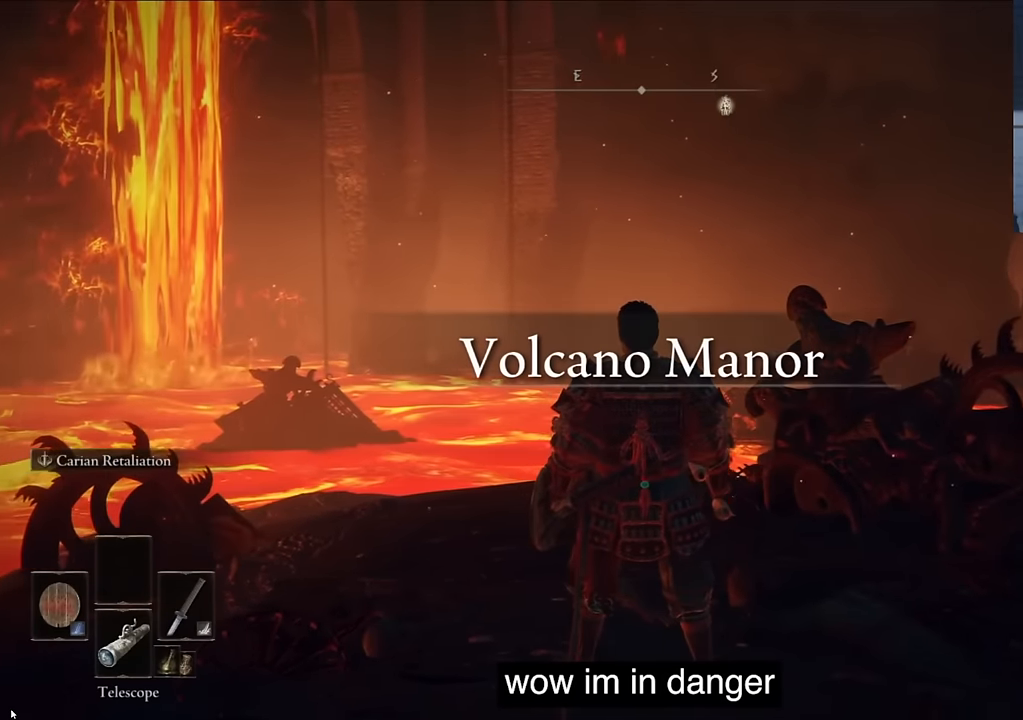
{"buttons": ["SQUARE"], "left_stick": "center", "right_stick": "center", "events": [[200, "right_stick", "center"], [500, "SQUARE", "down"]]}
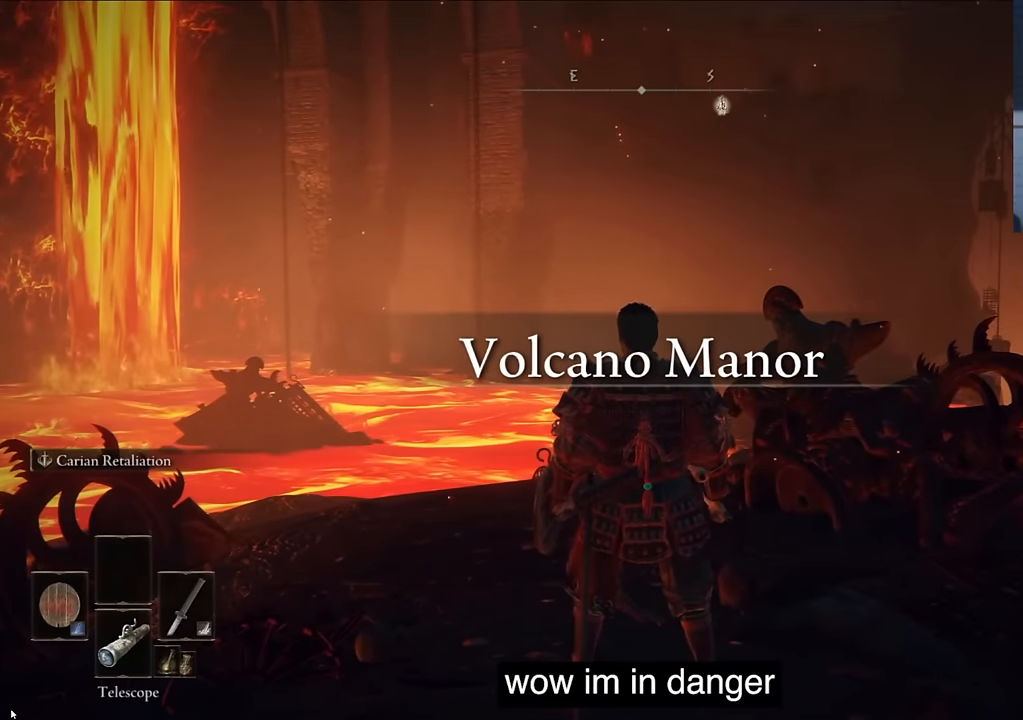
{"buttons": [], "left_stick": "center", "right_stick": "right", "events": [[167, "SQUARE", "up"], [417, "right_stick", "right"]]}
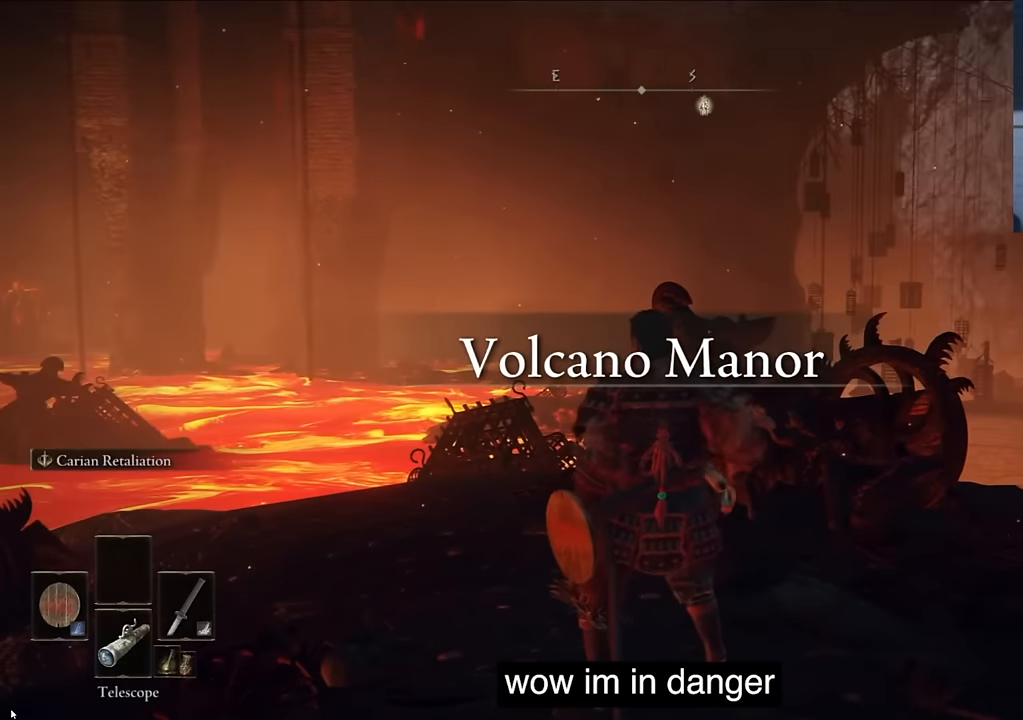
{"buttons": [], "left_stick": "center", "right_stick": "center", "events": [[117, "right_stick", "center"]]}
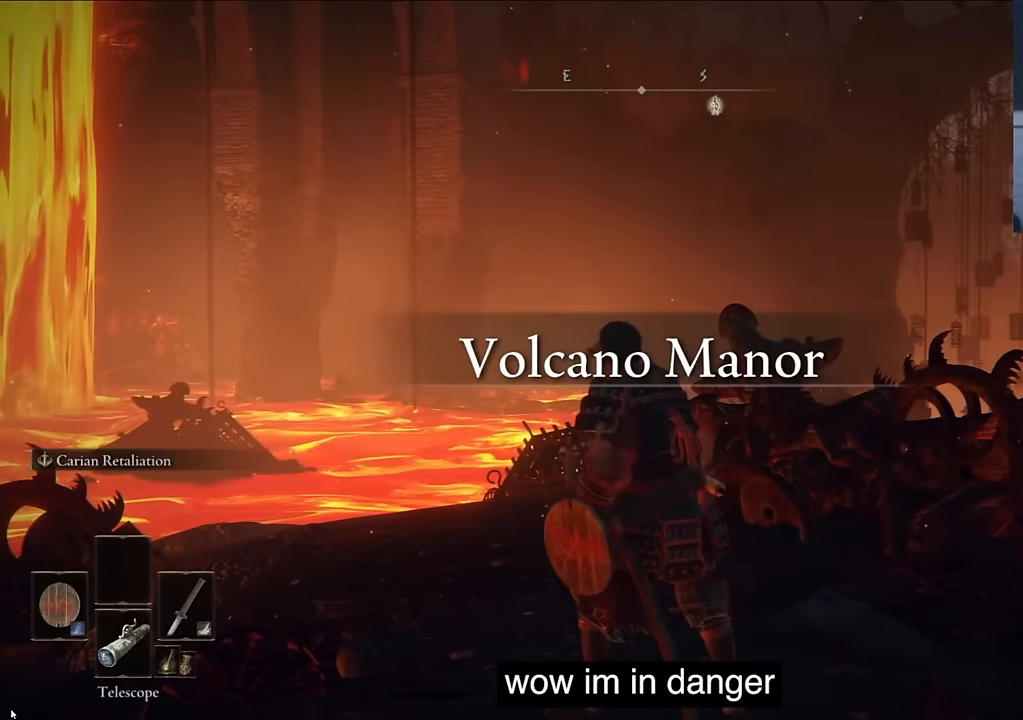
{"buttons": ["SQUARE"], "left_stick": "center", "right_stick": "center", "events": [[450, "SQUARE", "down"]]}
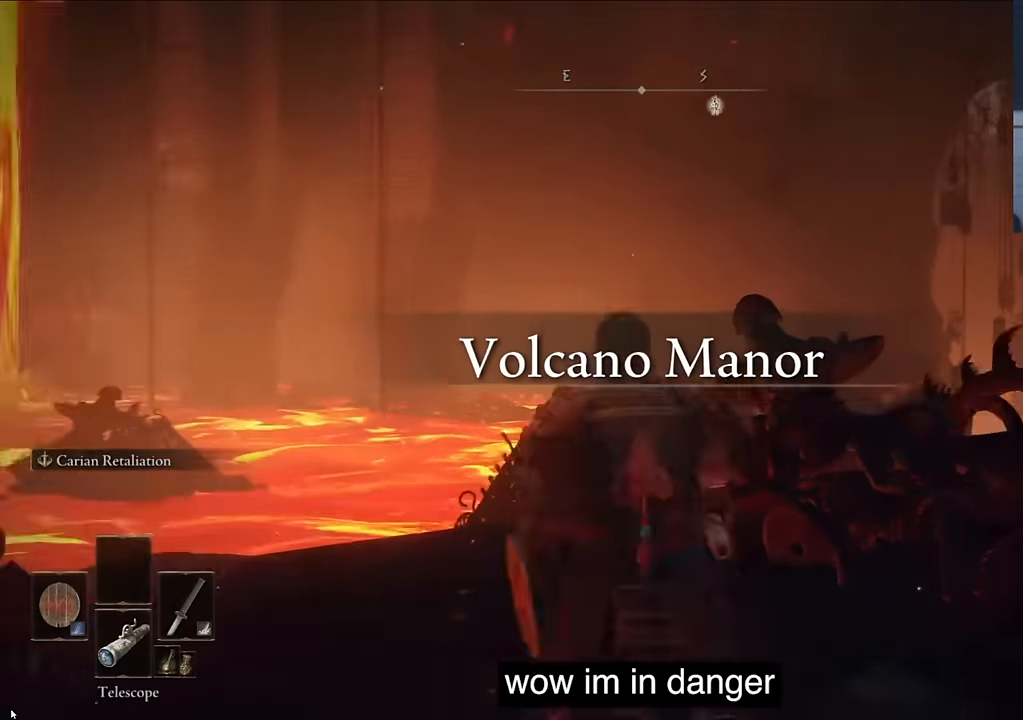
{"buttons": [], "left_stick": "center", "right_stick": "center", "events": [[67, "SQUARE", "up"]]}
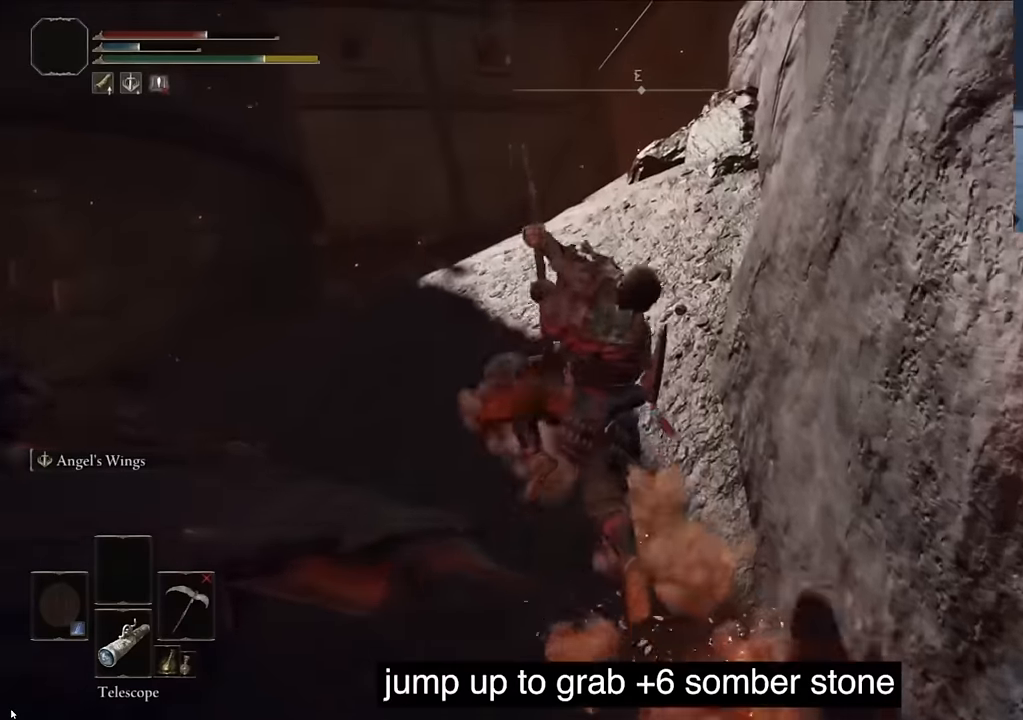
{"buttons": [], "left_stick": "center", "right_stick": "down-left", "events": [[167, "right_stick", "down-left"], [217, "right_stick", "center"], [317, "right_stick", "left"], [367, "right_stick", "down-left"]]}
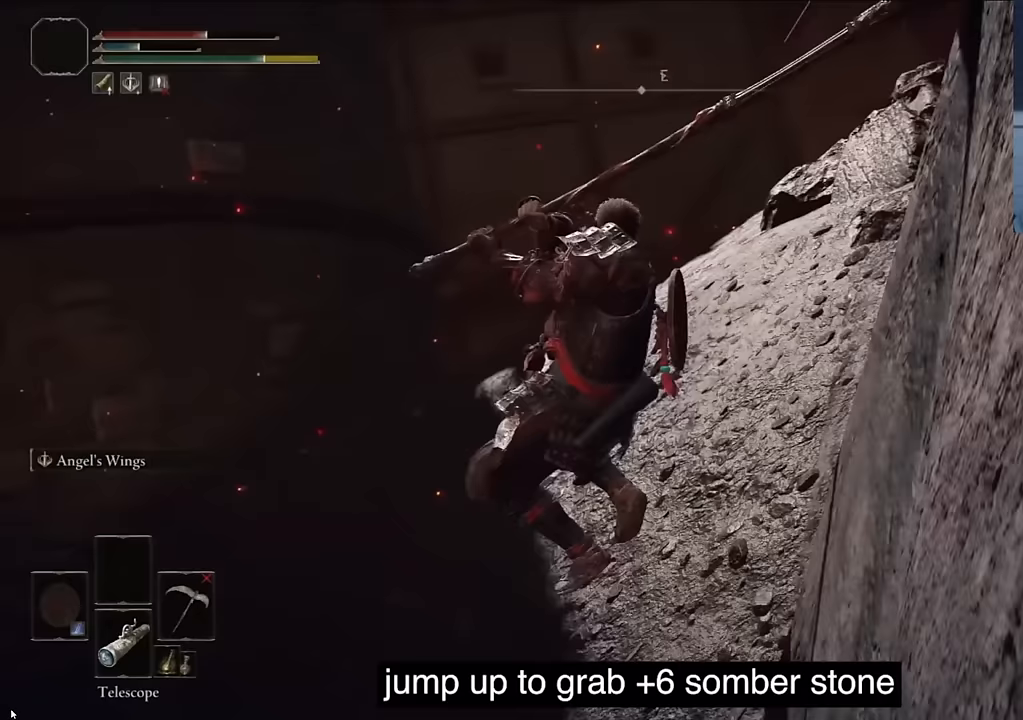
{"buttons": [], "left_stick": "center", "right_stick": "down-left", "events": [[167, "left_stick", "down"], [233, "left_stick", "center"]]}
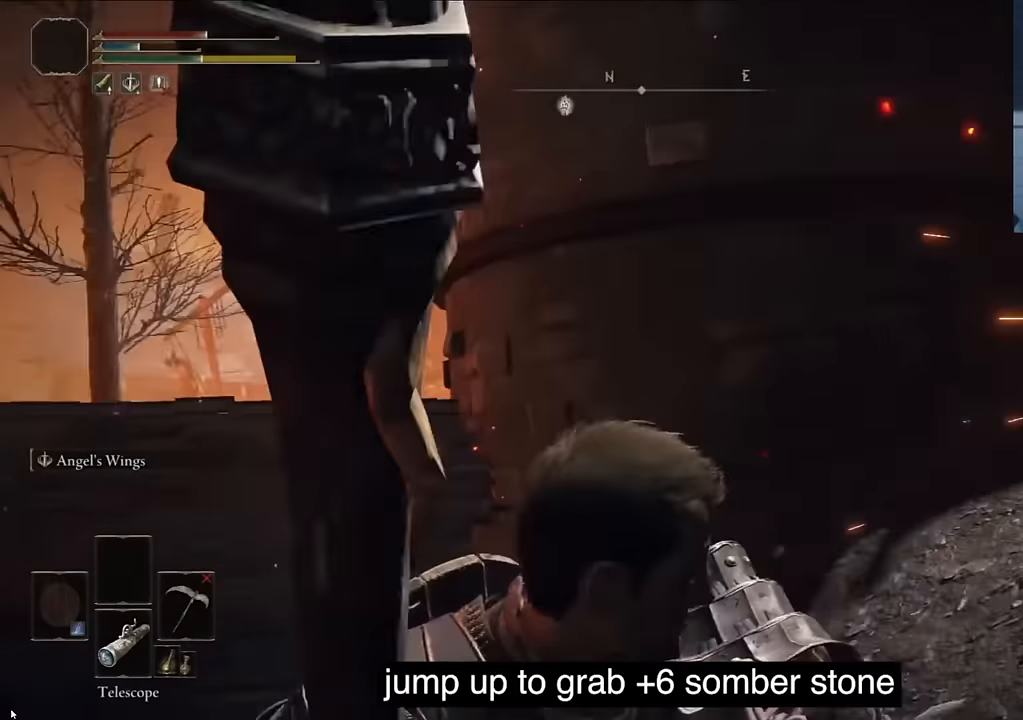
{"buttons": [], "left_stick": "center", "right_stick": "left", "events": [[383, "right_stick", "left"]]}